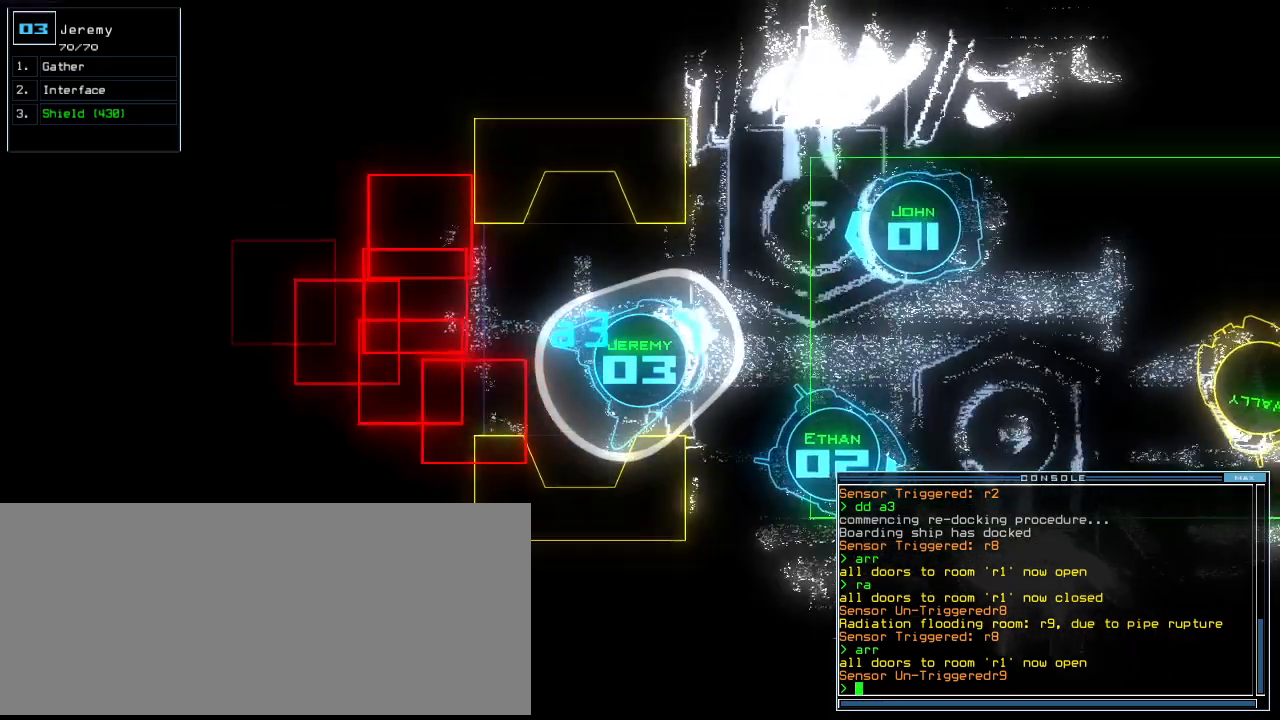
Gameplay with keyboard; each line is a JSON object with the keys held at the frame after it. "events" lists presses ("down") and releases ("up") of ".", "0", "1", "2", "3", "4", "5", "6", "7", "8", "9", "a", "b", "backspace", "c", "caps_lock", "comma", "ctrl_l", "ctrl_r", "d", "down", "e", "equals", "escape", "f", "f10", "g", "h", "i", "j", "k", "l", "left", "m", "minus", "n", "o", "p", "q", "quote", "r", "return", "right", "s", "semicolon", "shift_l", "shift_r", "space", "t", "tab", "tilde", "u", "up", "v", "w", "x", "y" and "z" between this image and that frame as [ms after this image, input, new state], when the widget could be followed in between. No other keys are recorded. Mouse input is not recorded. Not read: other_keys.
{"keys": ["up"], "events": []}
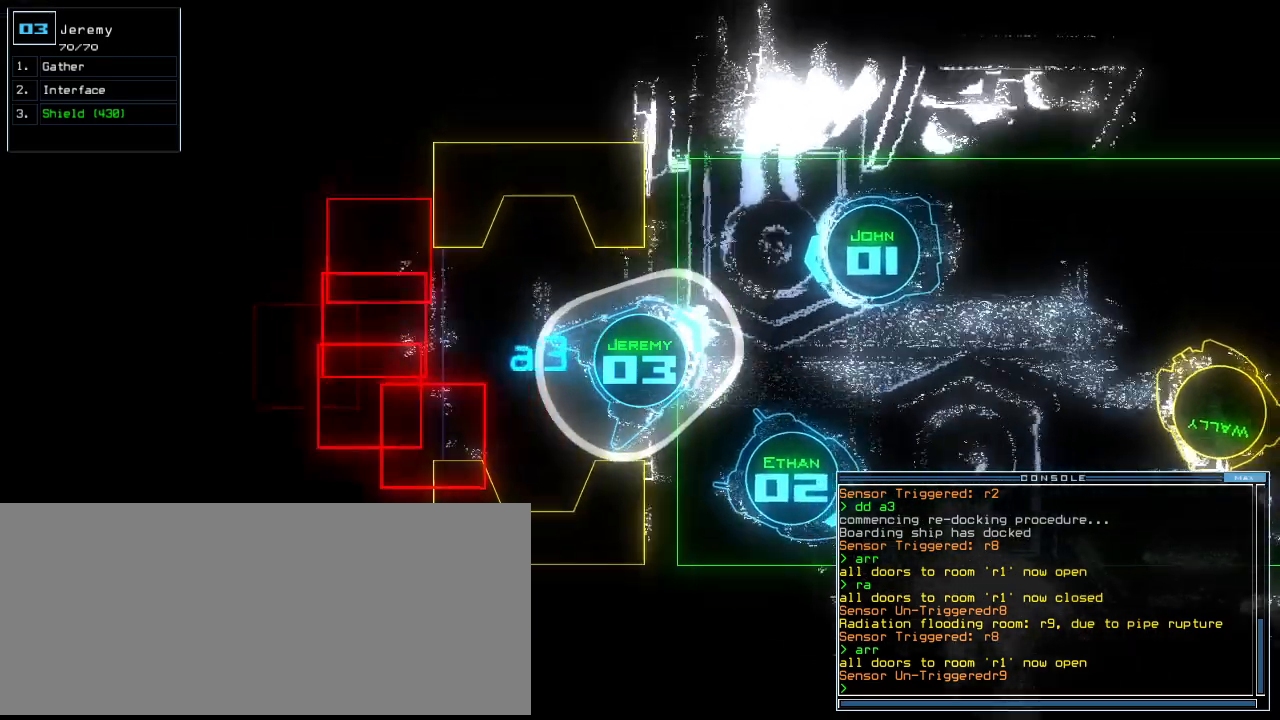
{"keys": ["left", "up"], "events": [[280, "left", "down"], [320, "left", "up"], [400, "left", "down"]]}
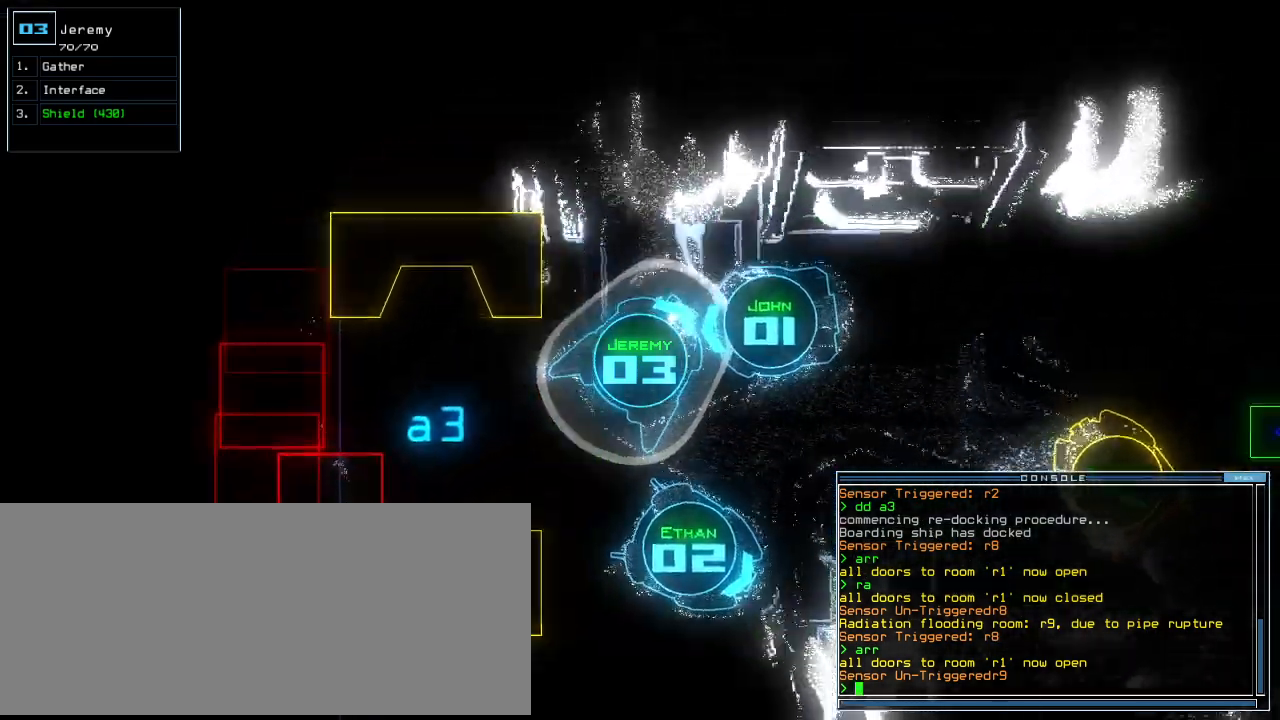
{"keys": ["left"], "events": [[220, "left", "up"], [240, "space", "down"], [260, "up", "up"], [340, "space", "up"], [420, "left", "down"]]}
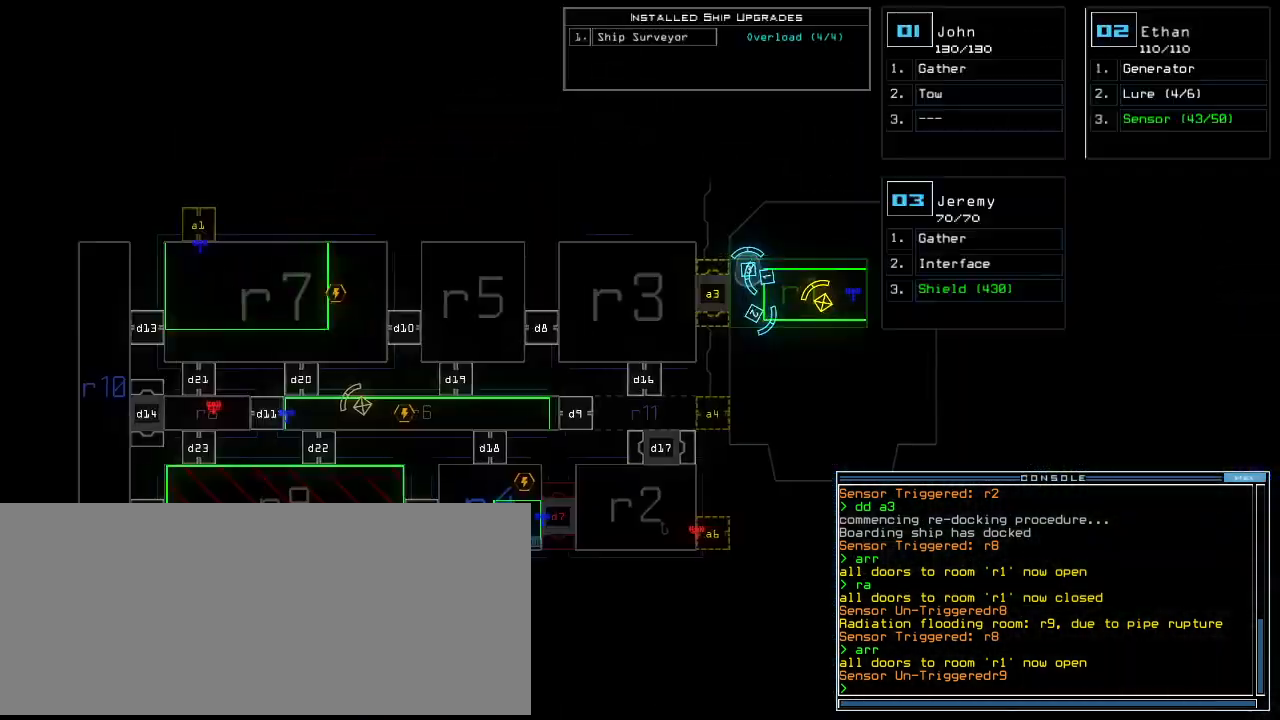
{"keys": [], "events": [[80, "left", "up"], [120, "d", "down"], [160, "d", "up"], [220, "d", "down"], [280, "space", "down"], [300, "d", "up"], [360, "a", "down"], [440, "space", "up"], [480, "a", "up"]]}
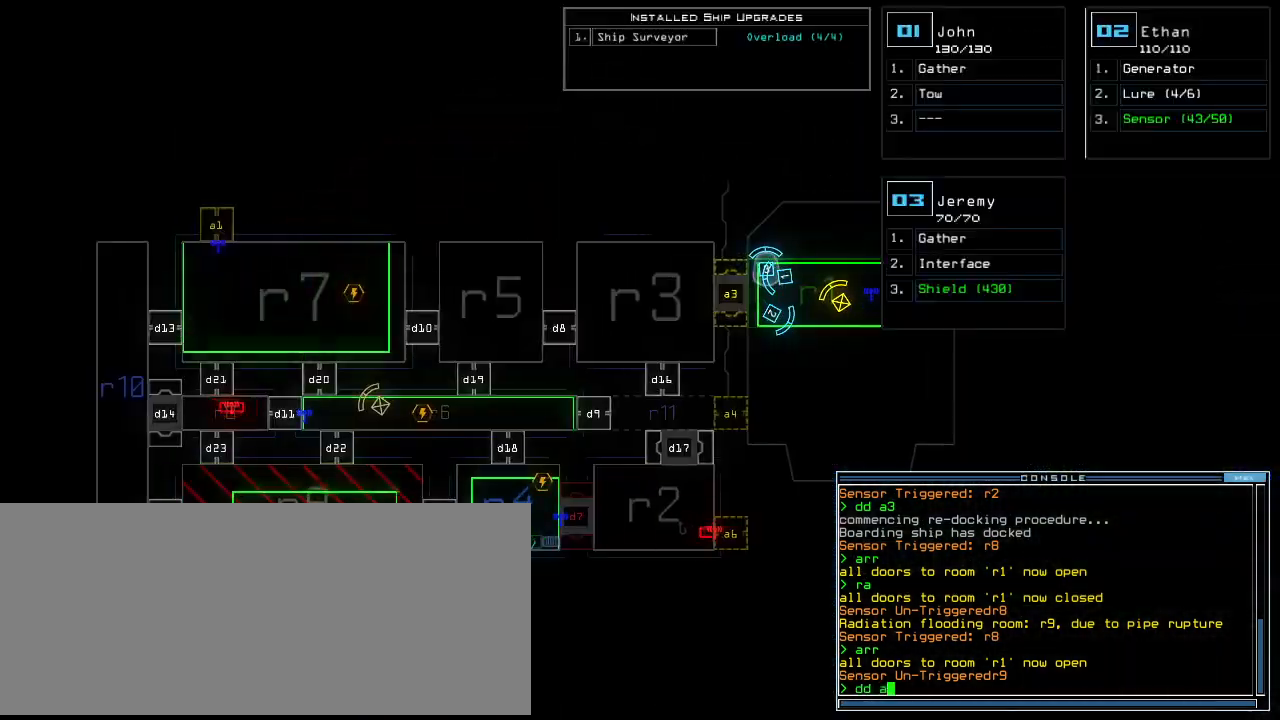
{"keys": [], "events": [[140, "1", "down"], [240, "return", "down"], [260, "1", "up"], [340, "return", "up"]]}
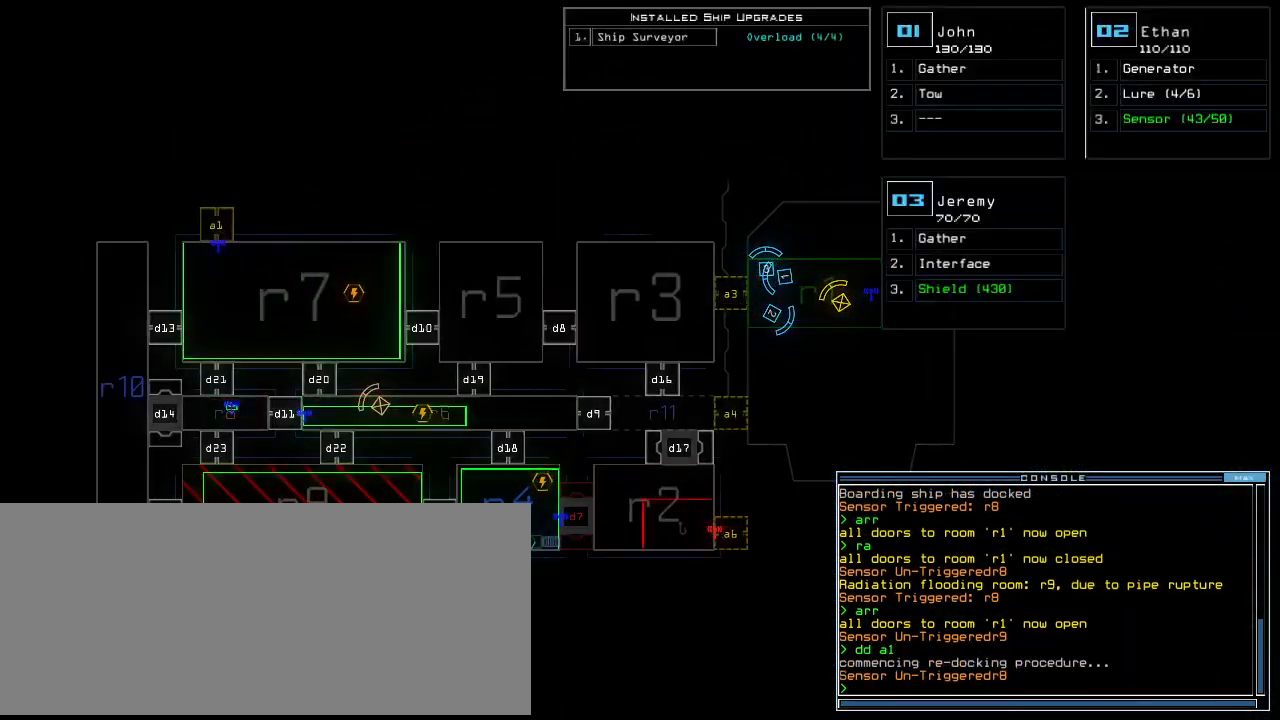
{"keys": [], "events": []}
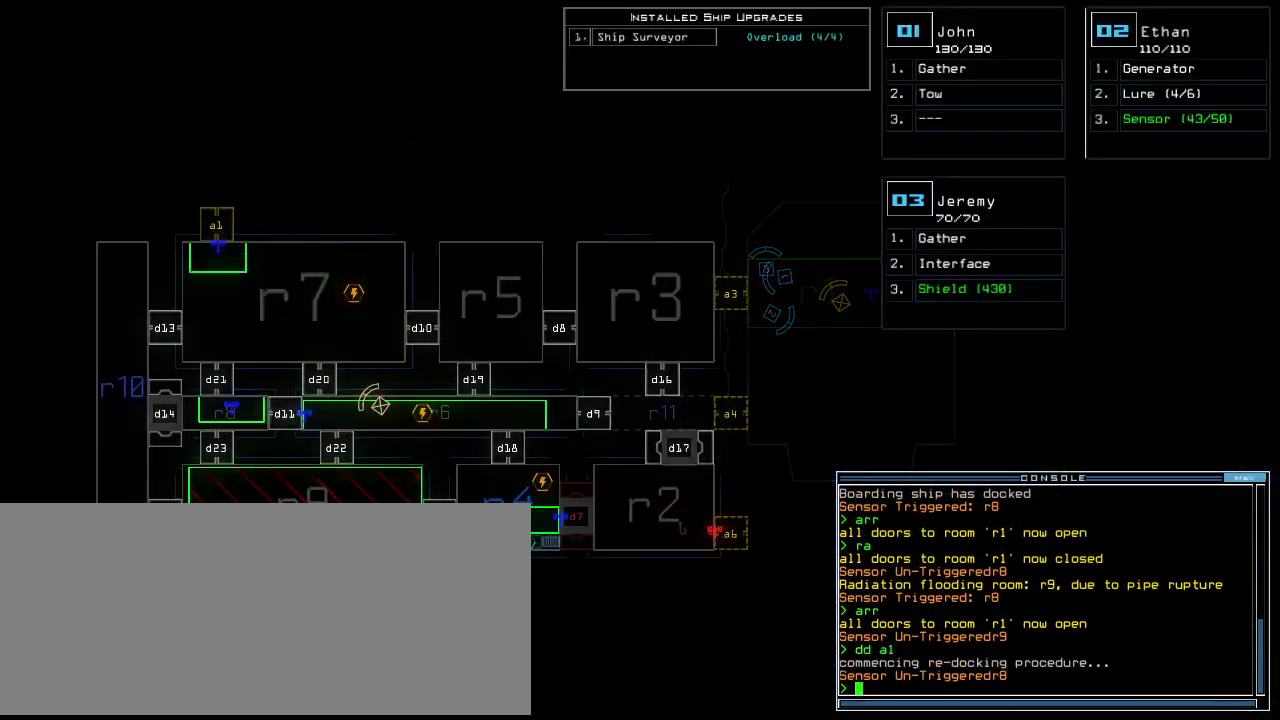
{"keys": [], "events": []}
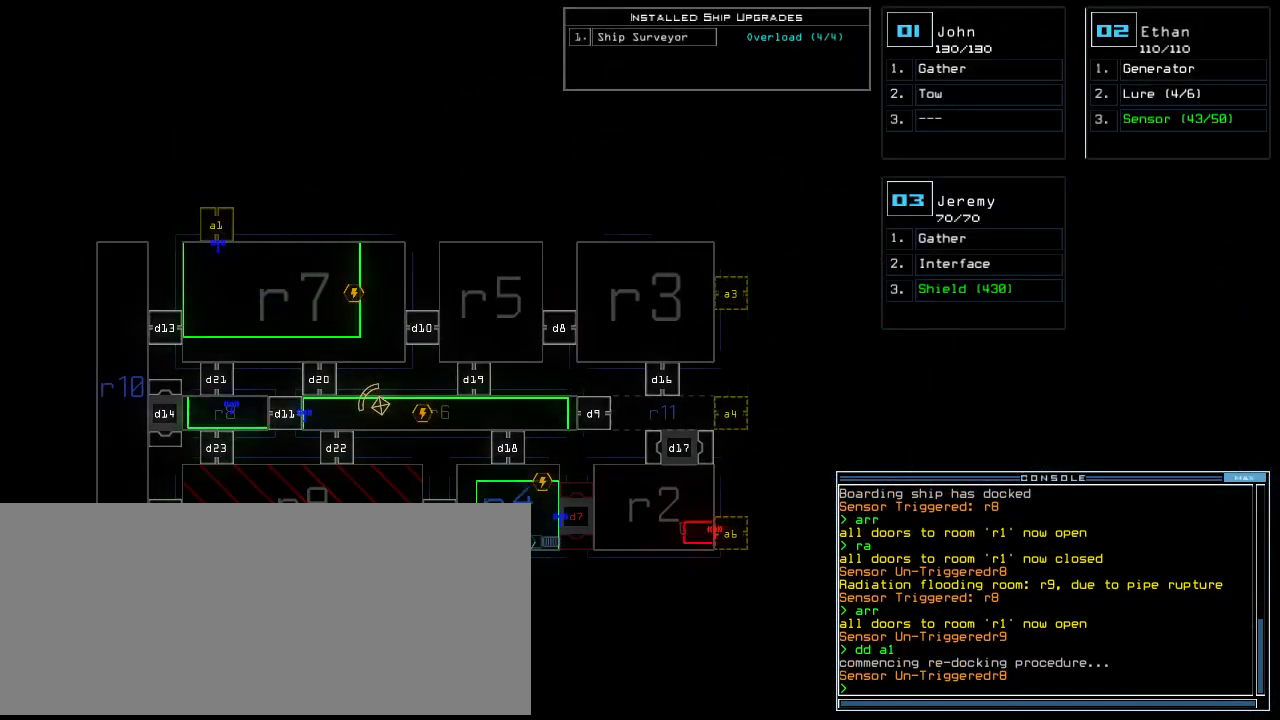
{"keys": [], "events": []}
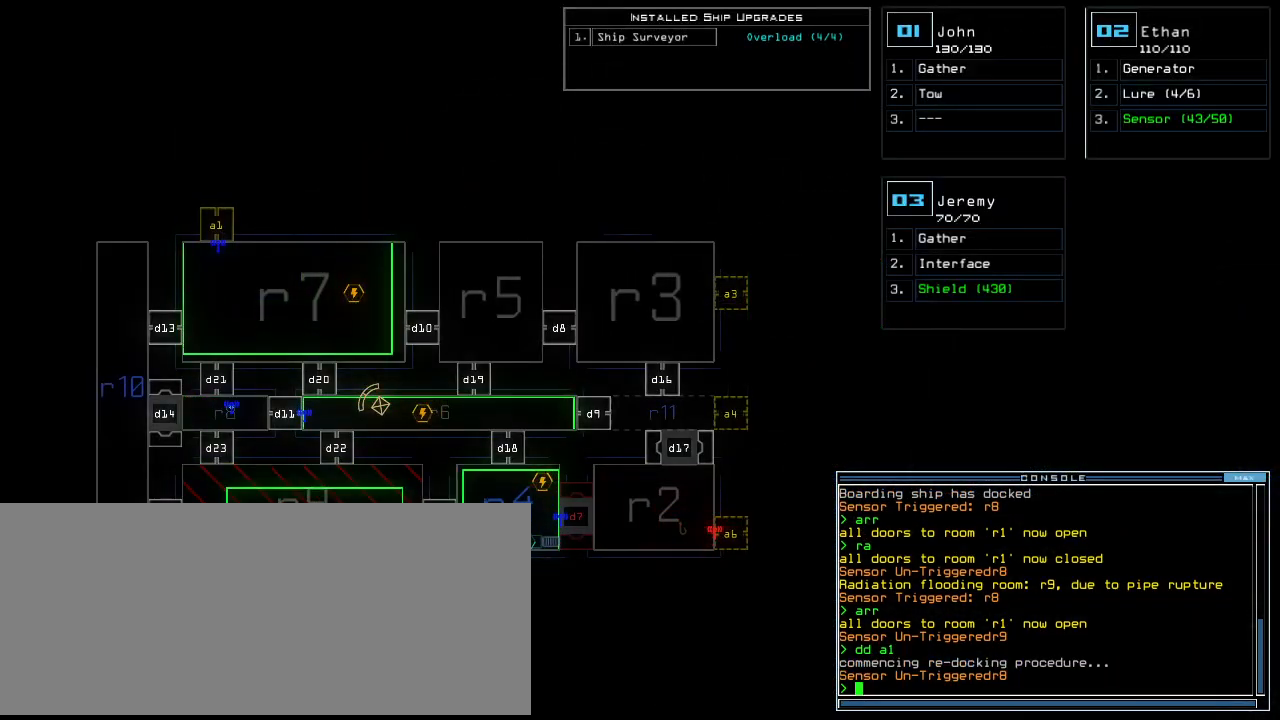
{"keys": [], "events": []}
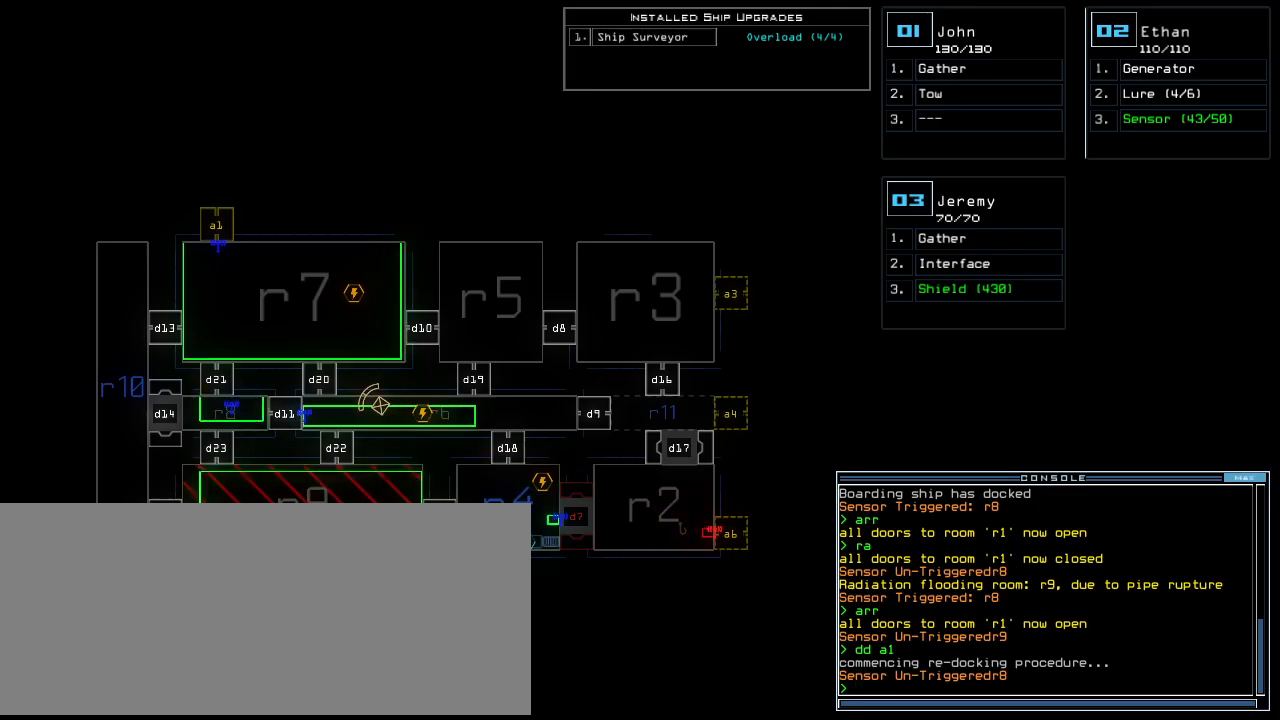
{"keys": [], "events": []}
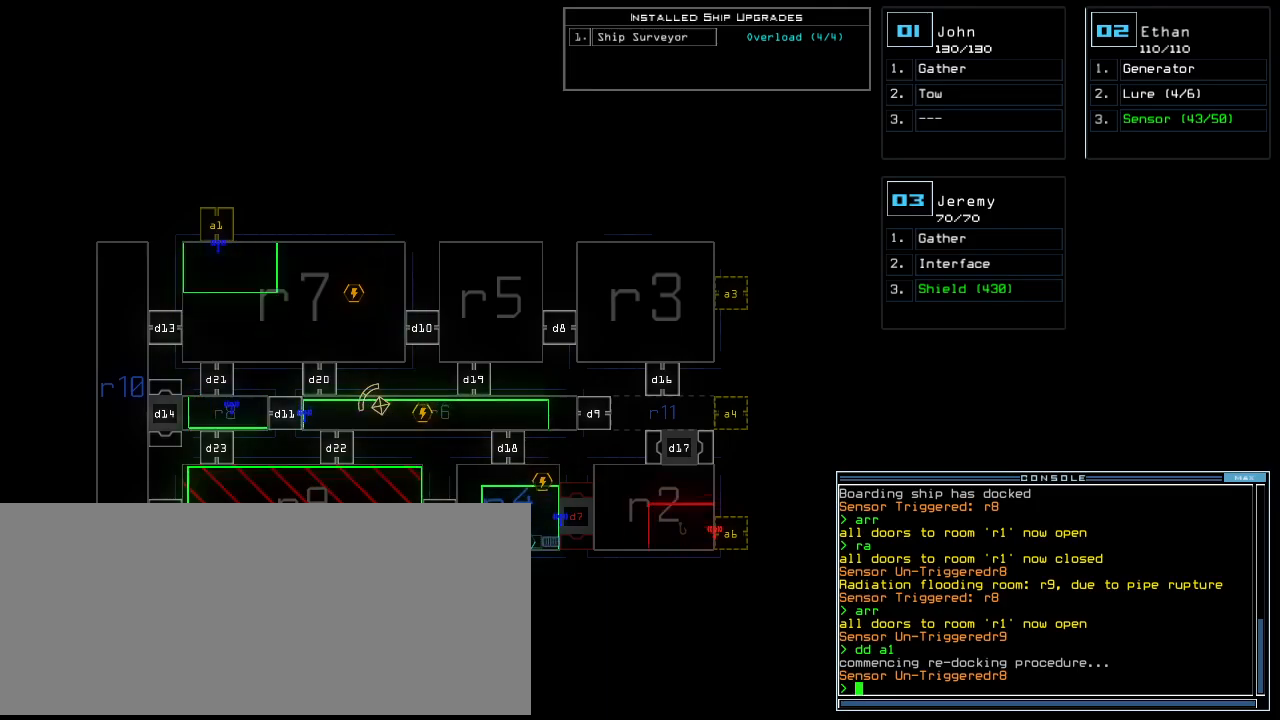
{"keys": [], "events": []}
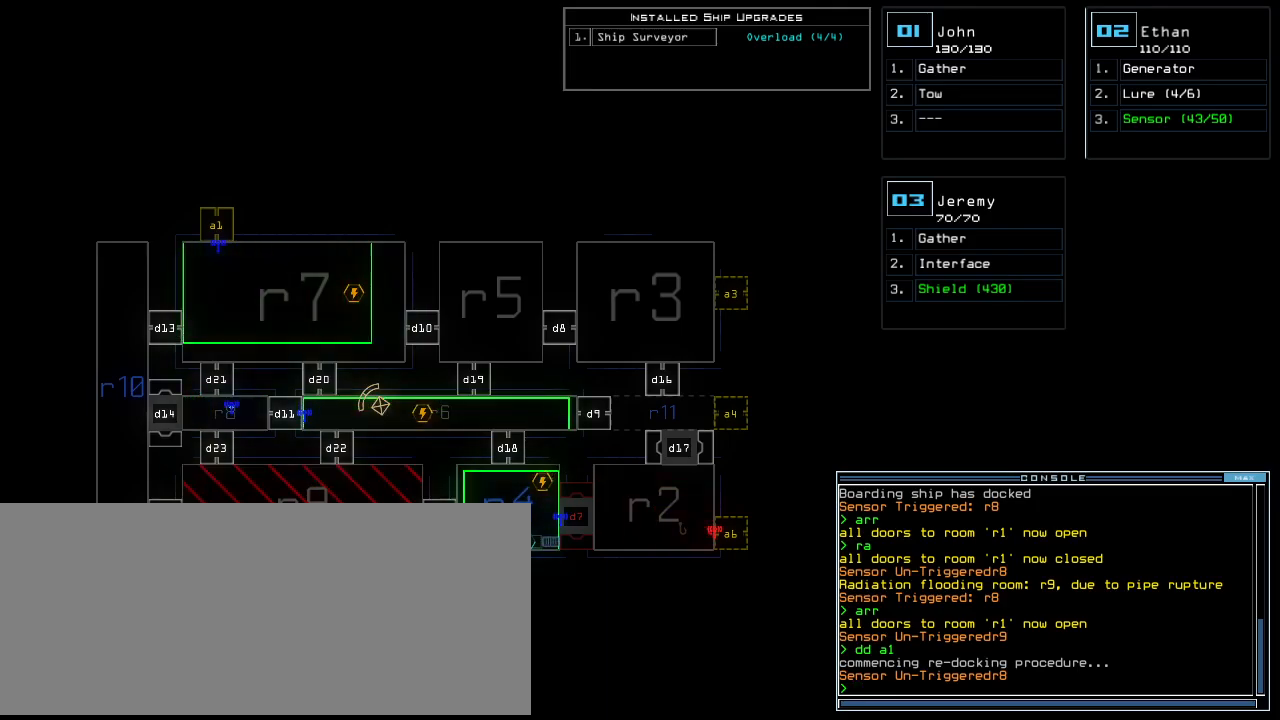
{"keys": [], "events": []}
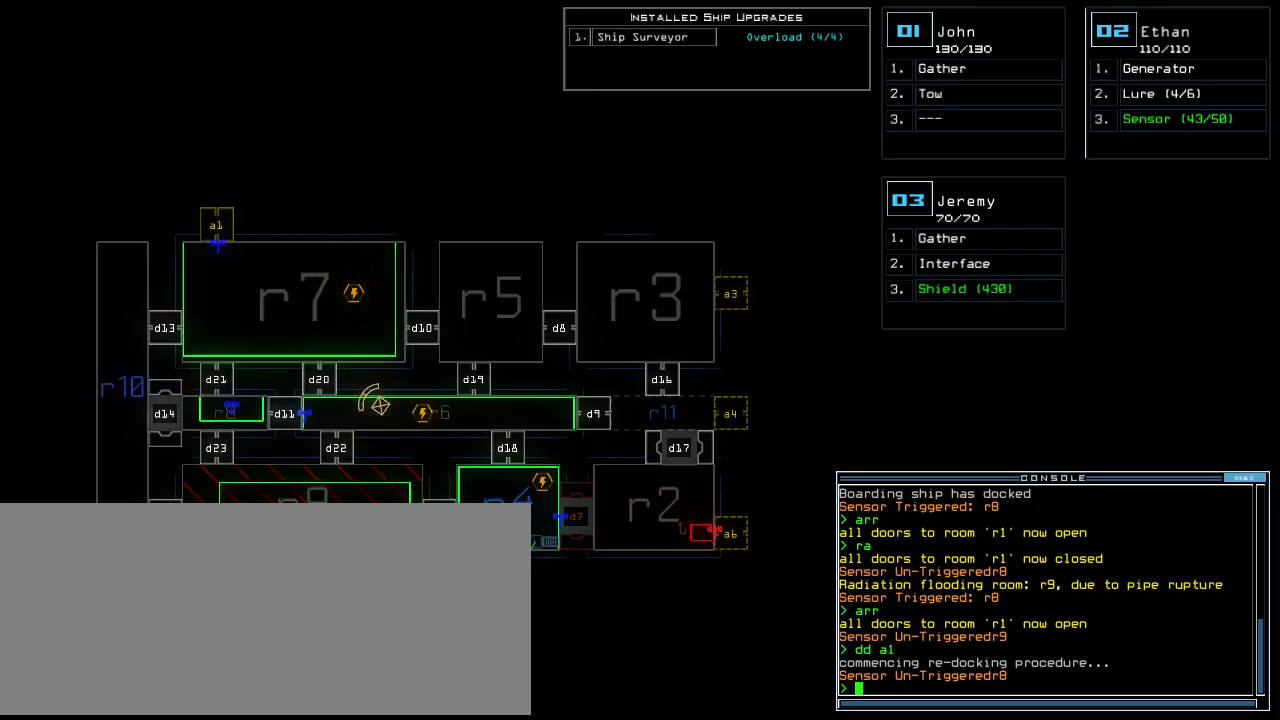
{"keys": ["a"], "events": [[480, "a", "down"]]}
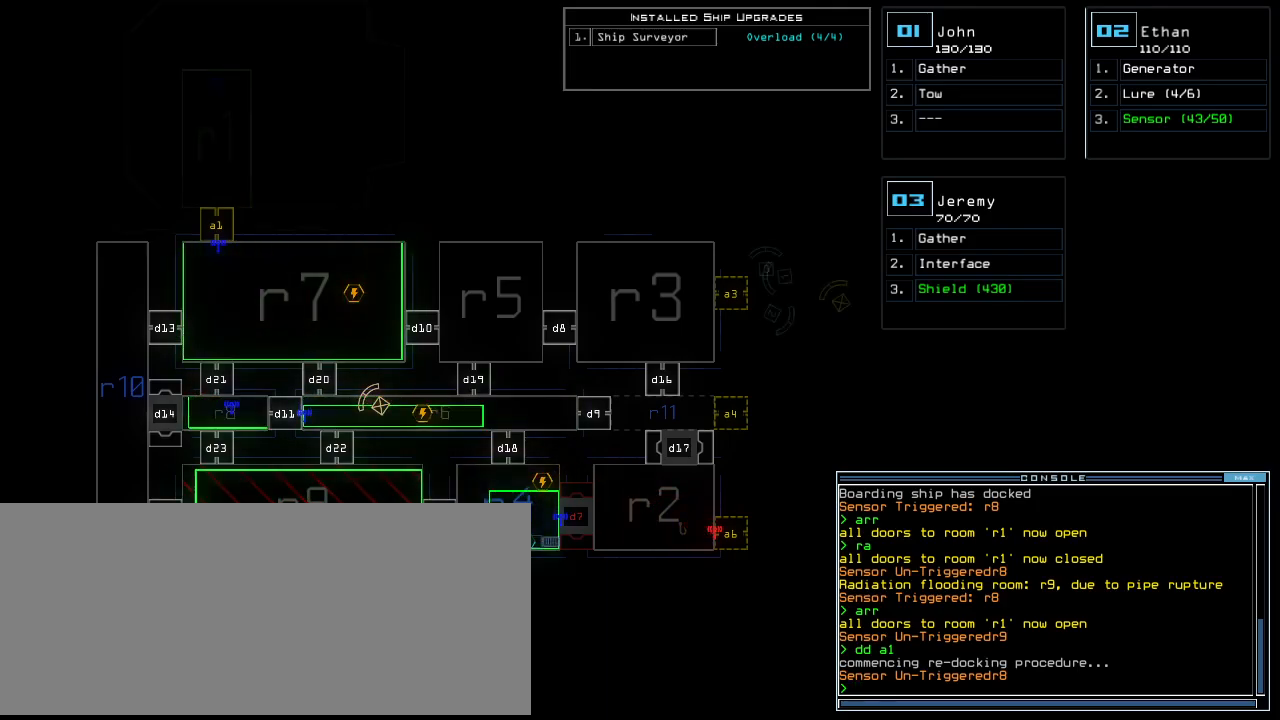
{"keys": [], "events": [[20, "r", "down"], [80, "a", "up"], [120, "r", "up"]]}